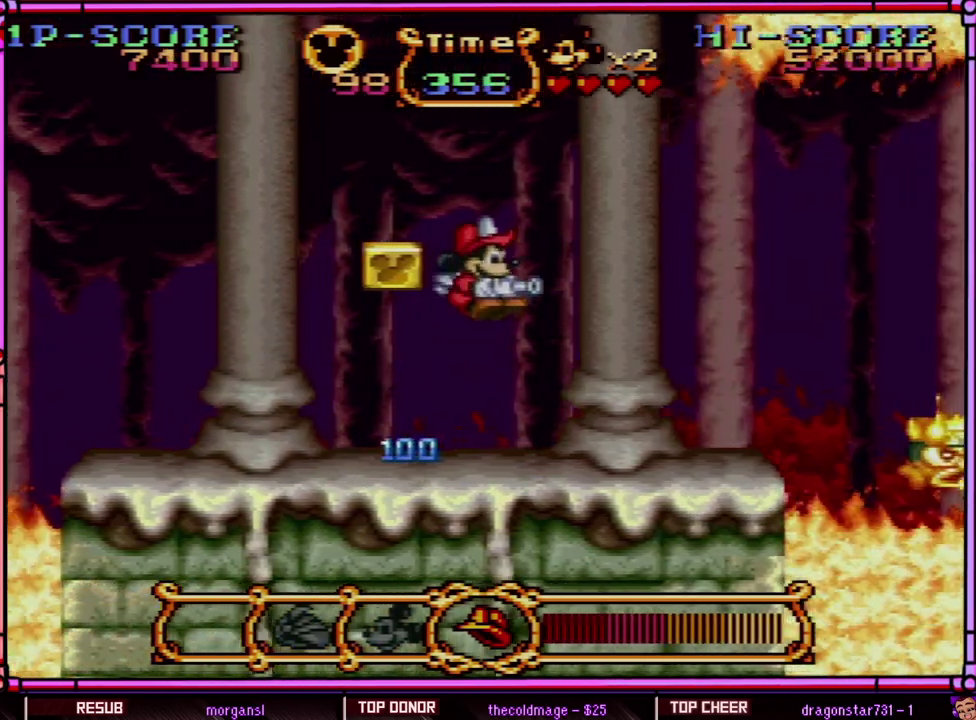
Gameplay with a controller (Nintendo layout); each line is a JSON object with the inputs held at the frame after it. "events" lists button and stick changes between this image and that frame as [ms after this image, input, new state], when the widget could be followed in between. Not read: L3 R3 SELECT.
{"buttons": ["DPAD_RIGHT"], "events": []}
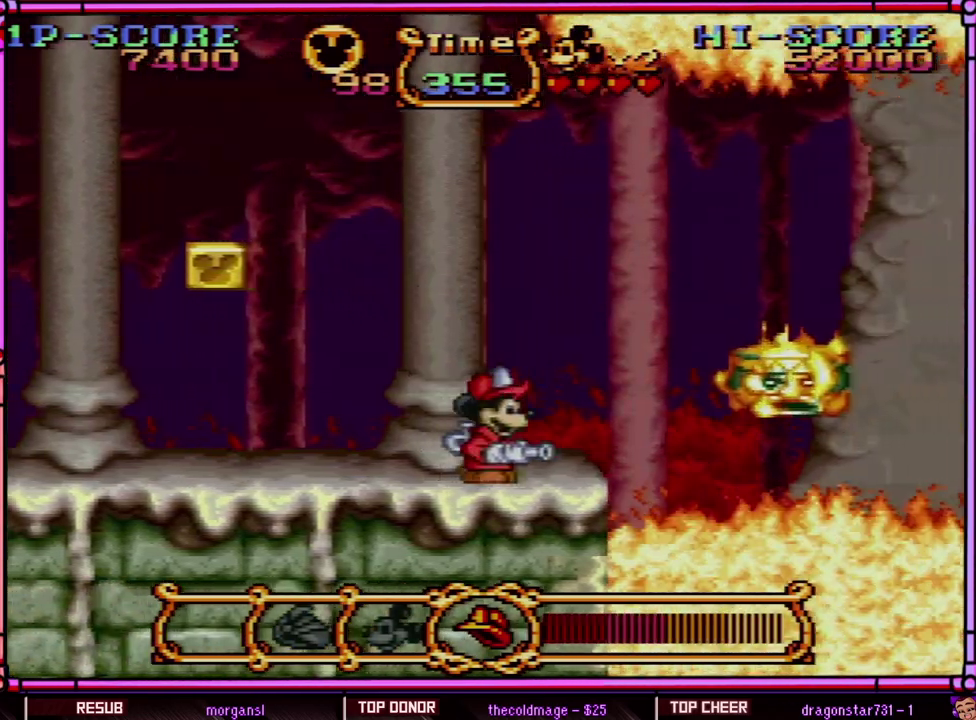
{"buttons": ["B"], "events": [[167, "DPAD_RIGHT", "up"], [433, "B", "down"]]}
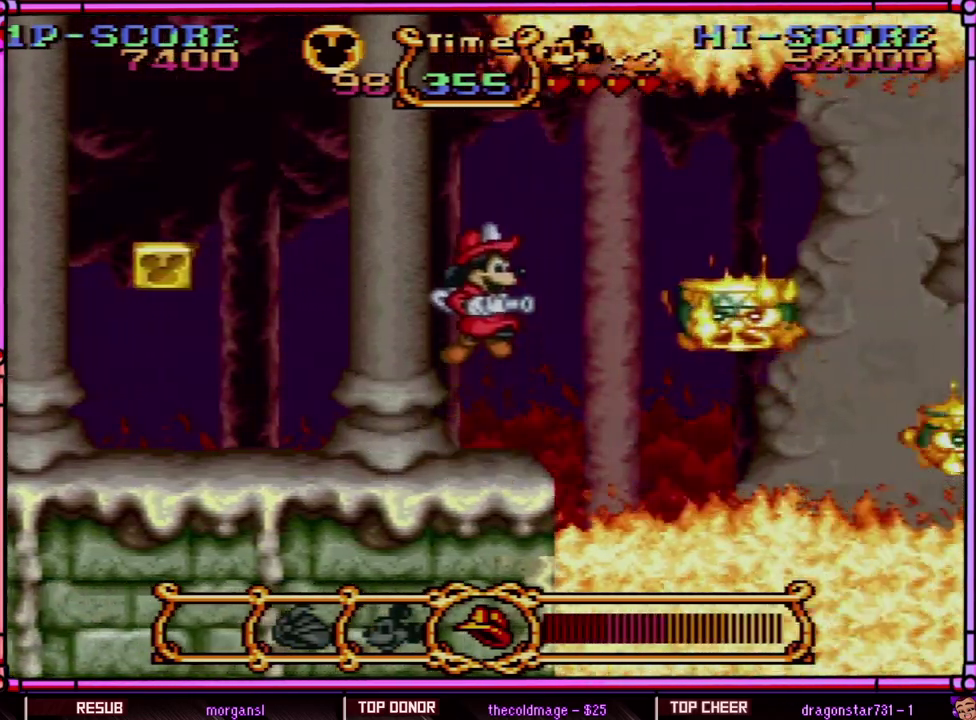
{"buttons": [], "events": [[200, "B", "up"]]}
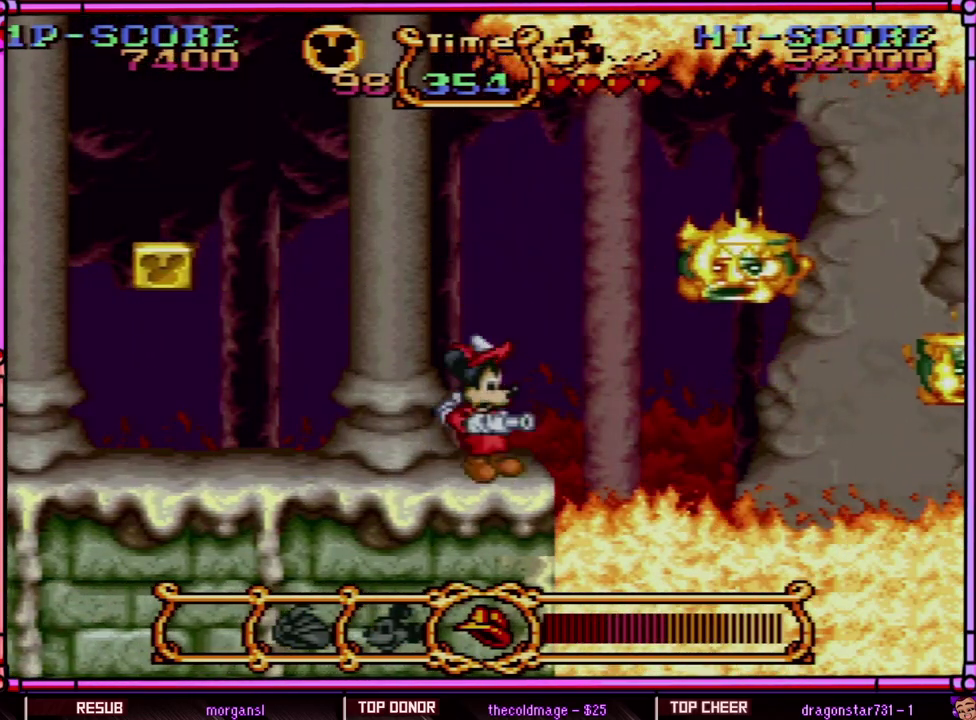
{"buttons": ["B"], "events": [[500, "B", "down"]]}
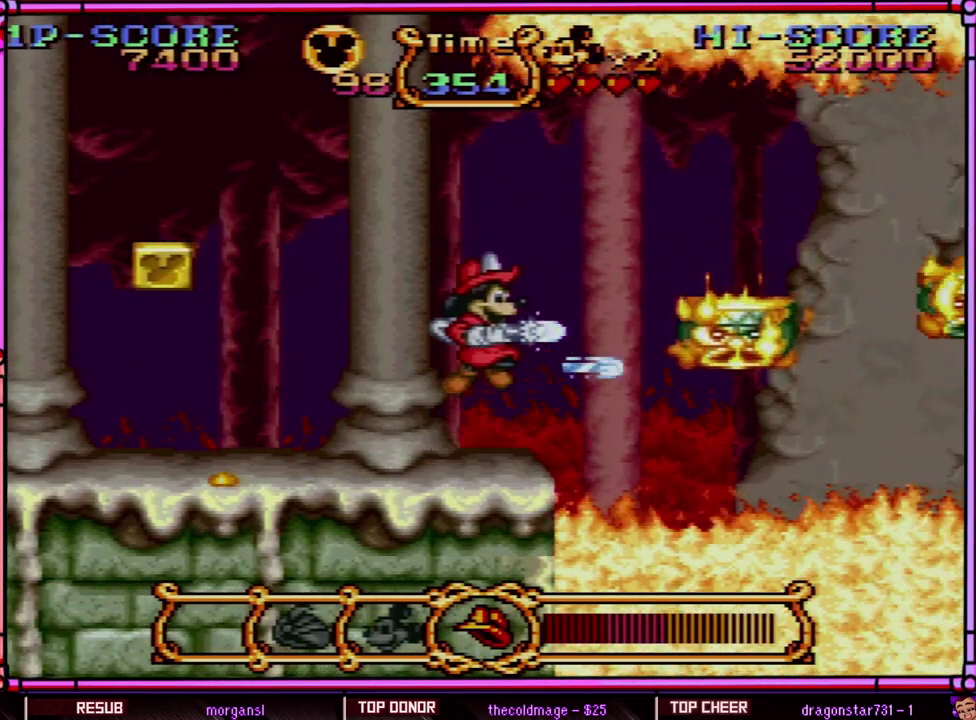
{"buttons": ["Y"], "events": [[50, "Y", "down"], [117, "B", "up"]]}
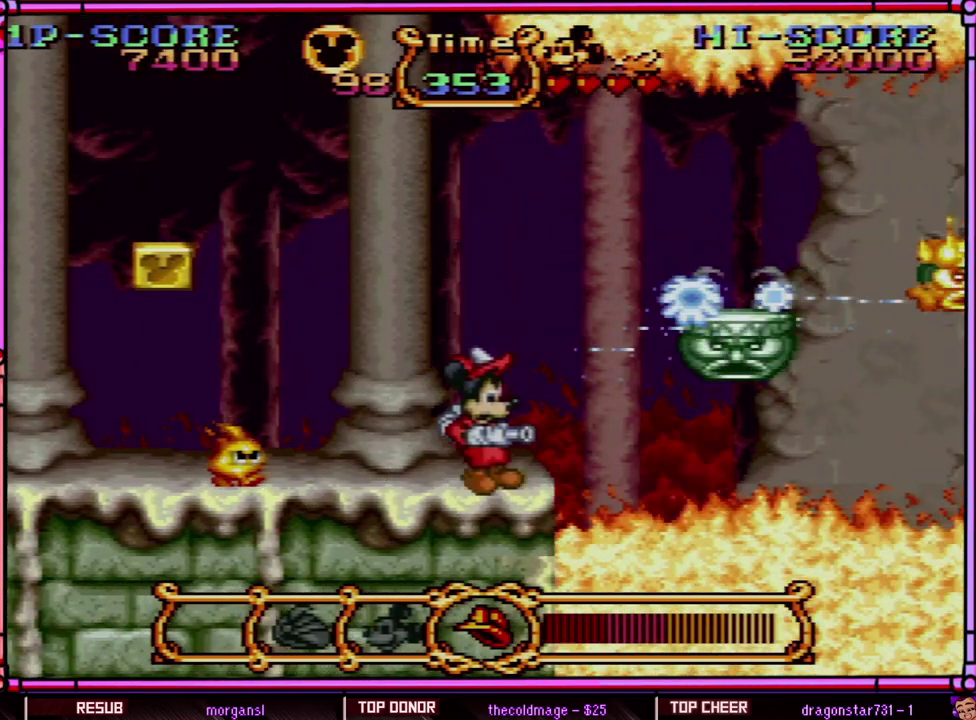
{"buttons": ["B", "Y", "DPAD_RIGHT"], "events": [[33, "Y", "up"], [117, "DPAD_RIGHT", "down"], [250, "B", "down"], [417, "Y", "down"]]}
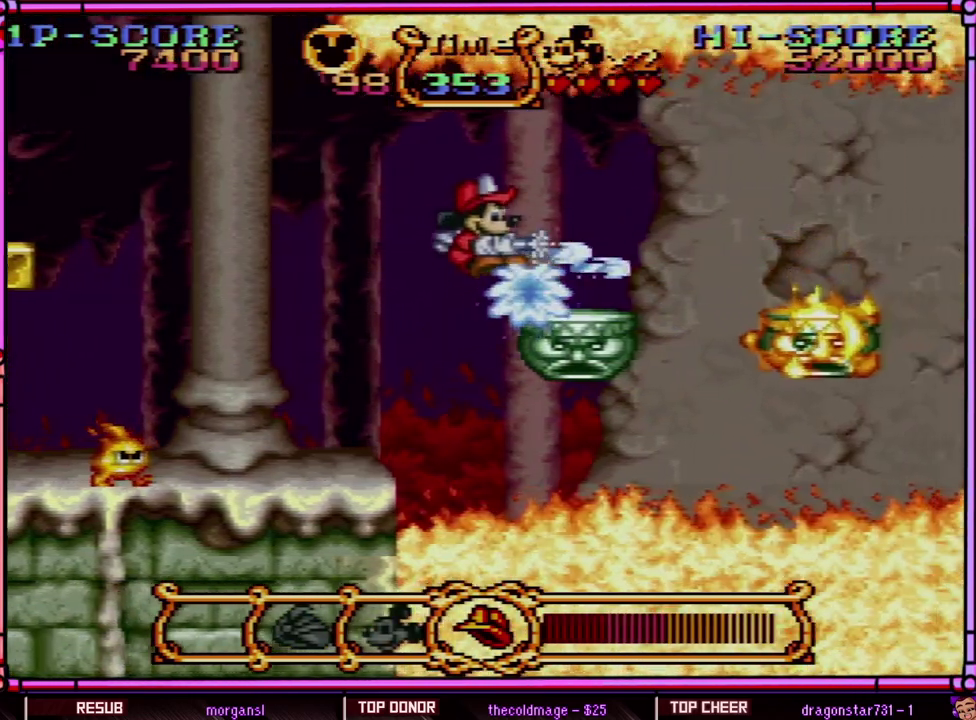
{"buttons": ["Y"], "events": [[283, "B", "up"], [333, "DPAD_RIGHT", "up"]]}
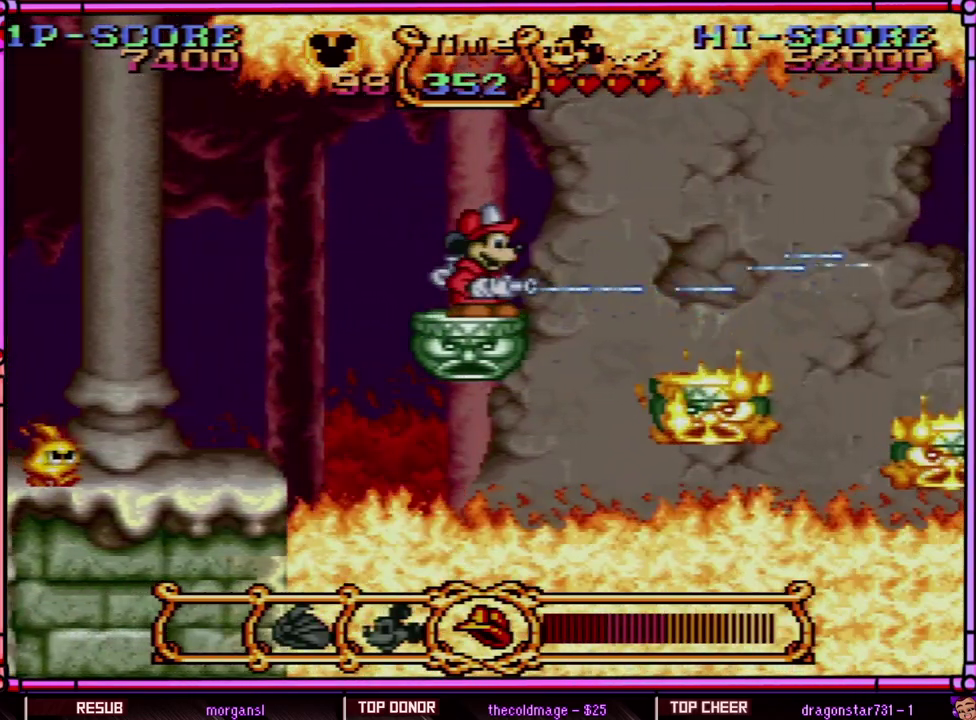
{"buttons": [], "events": [[83, "Y", "up"]]}
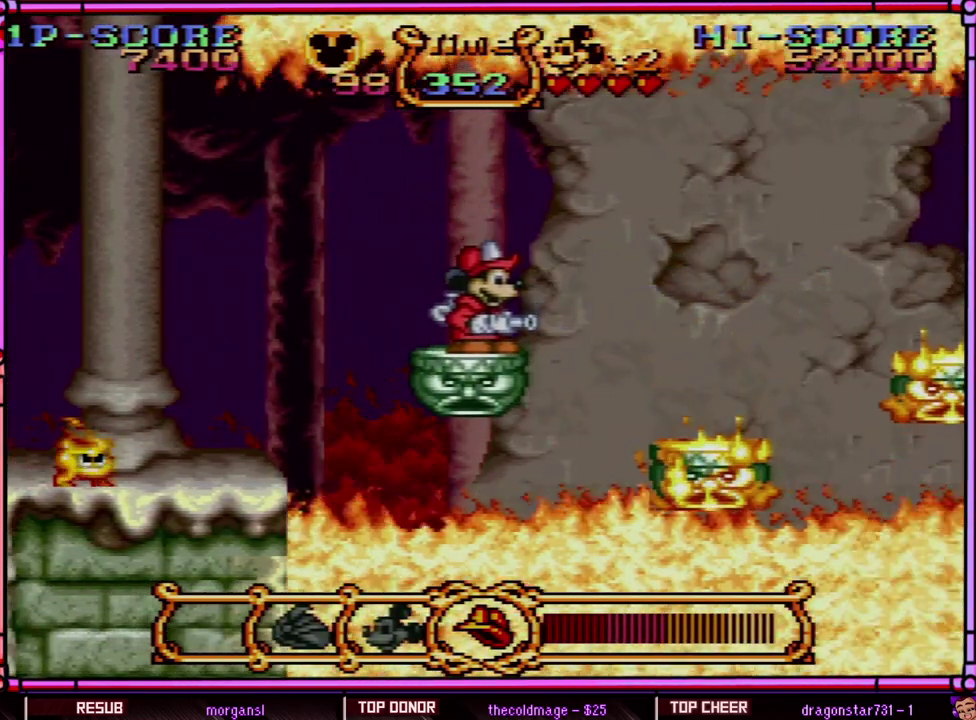
{"buttons": [], "events": []}
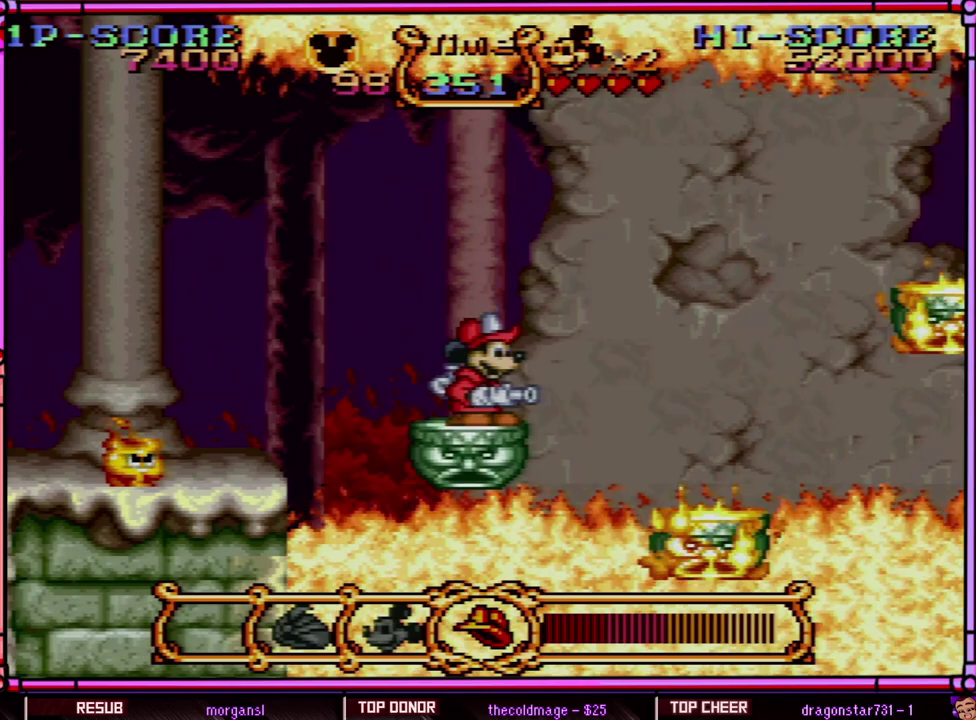
{"buttons": ["Y"], "events": [[250, "Y", "down"]]}
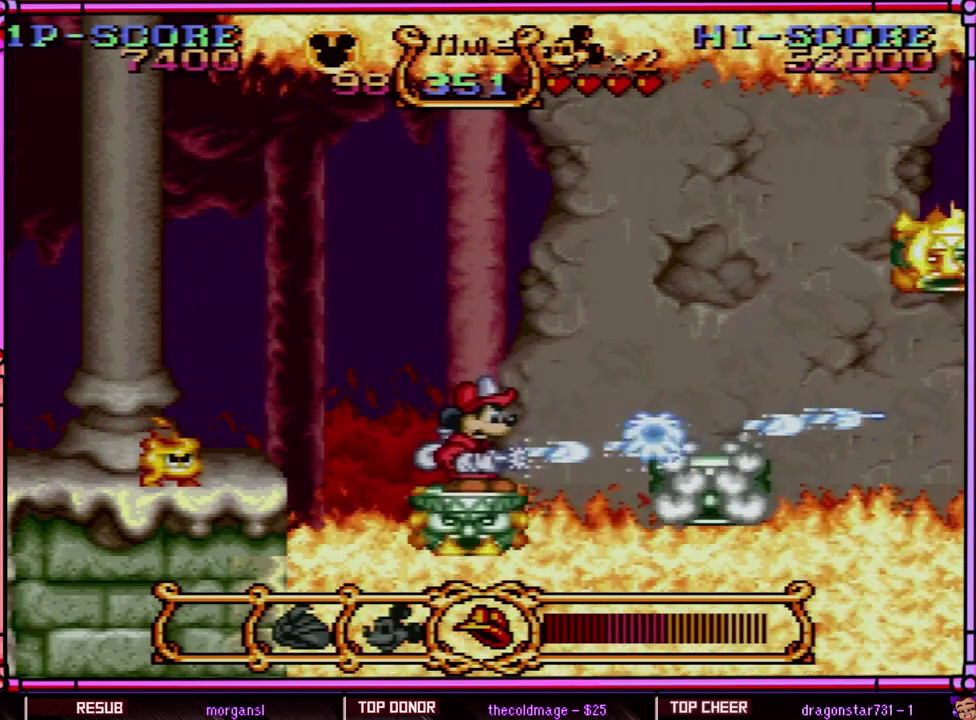
{"buttons": ["B", "DPAD_RIGHT"], "events": [[217, "DPAD_RIGHT", "down"], [217, "Y", "up"], [250, "B", "down"]]}
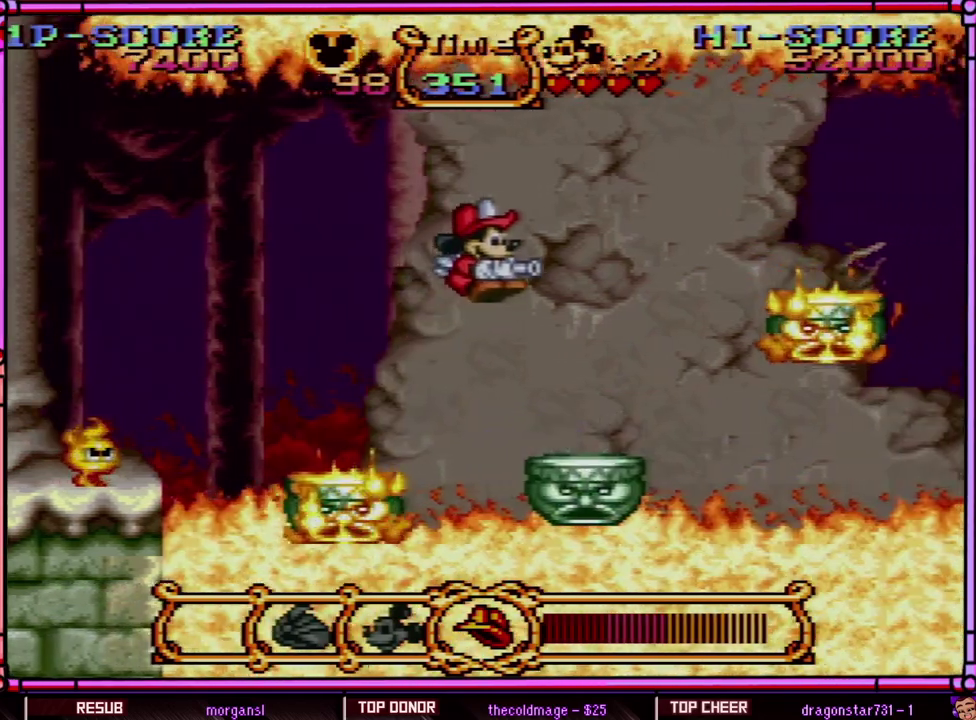
{"buttons": ["Y"], "events": [[117, "B", "up"], [383, "DPAD_RIGHT", "up"], [417, "Y", "down"]]}
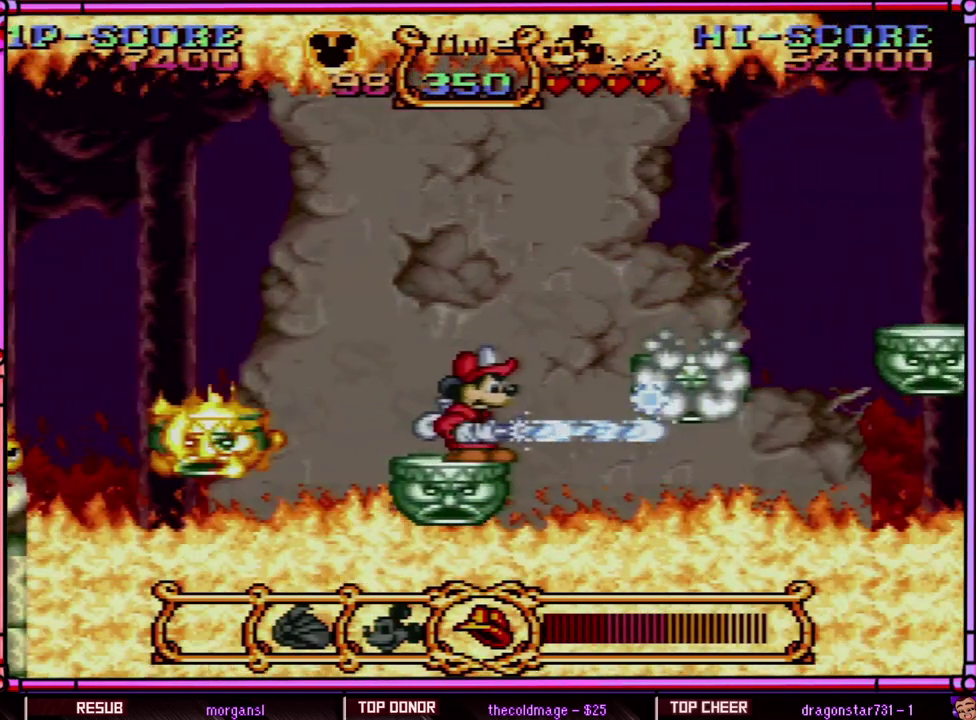
{"buttons": ["DPAD_RIGHT"], "events": [[150, "DPAD_RIGHT", "down"], [183, "Y", "up"], [250, "B", "down"], [483, "B", "up"]]}
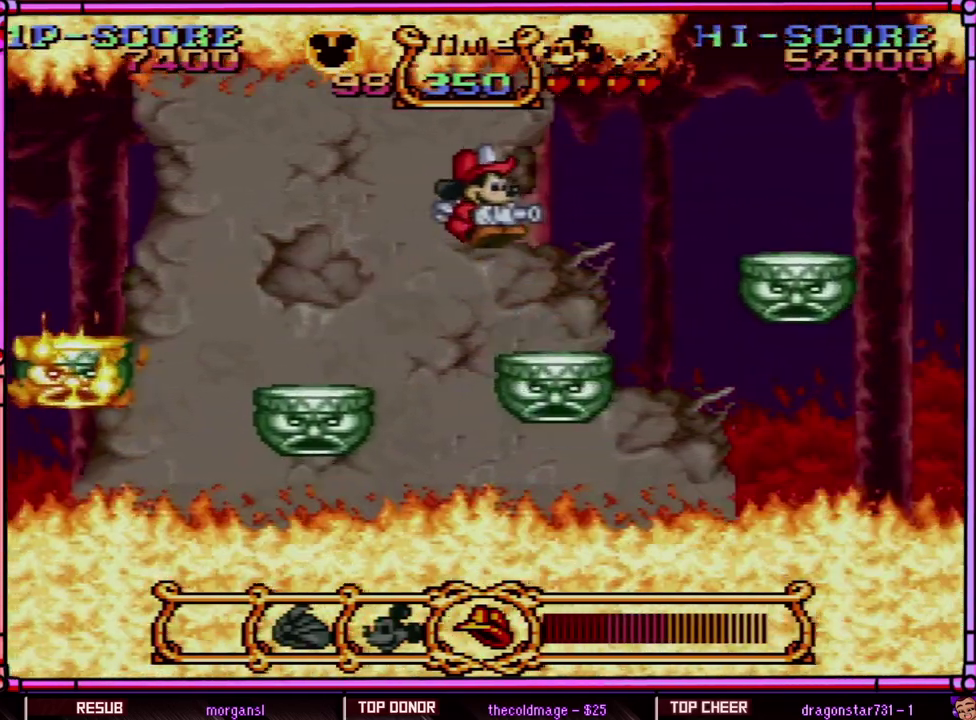
{"buttons": ["Y"], "events": [[217, "DPAD_RIGHT", "up"], [300, "Y", "down"]]}
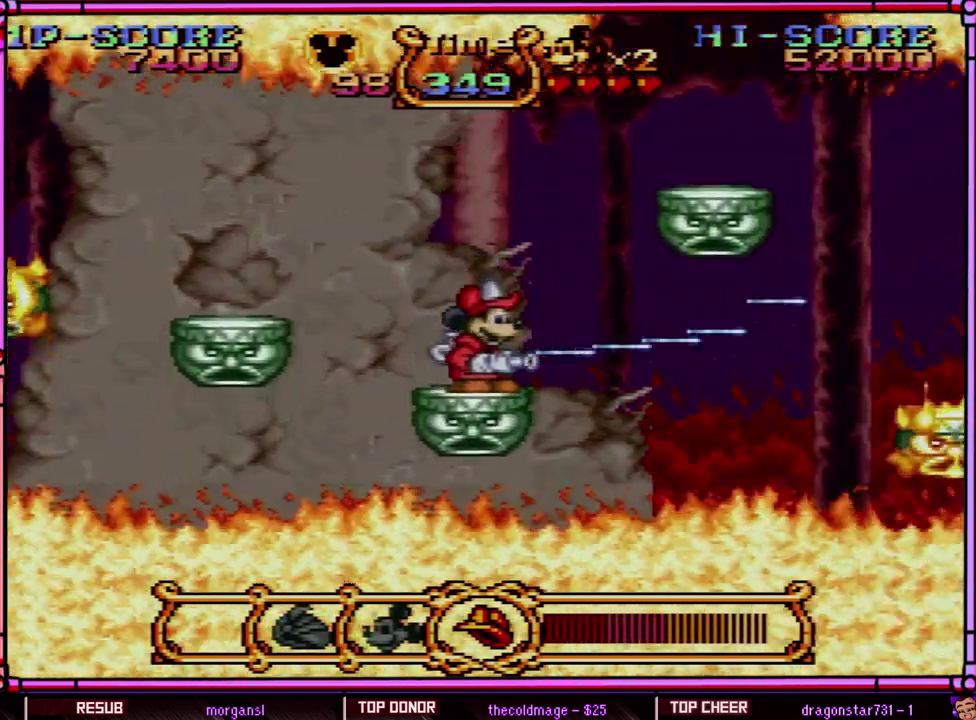
{"buttons": [], "events": [[83, "Y", "up"]]}
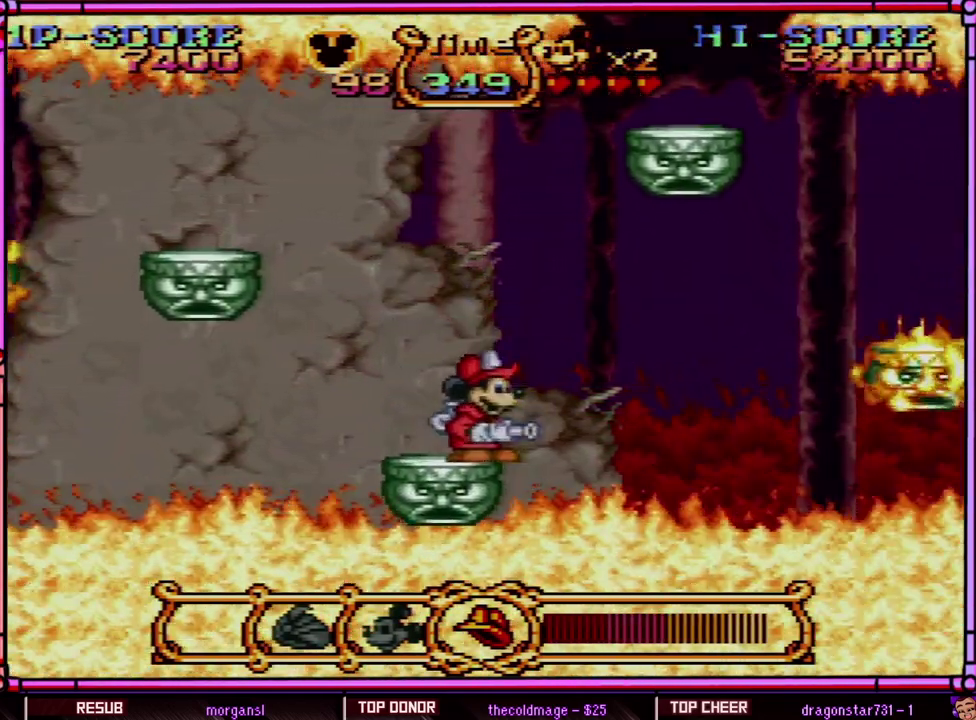
{"buttons": ["B"], "events": [[333, "B", "down"]]}
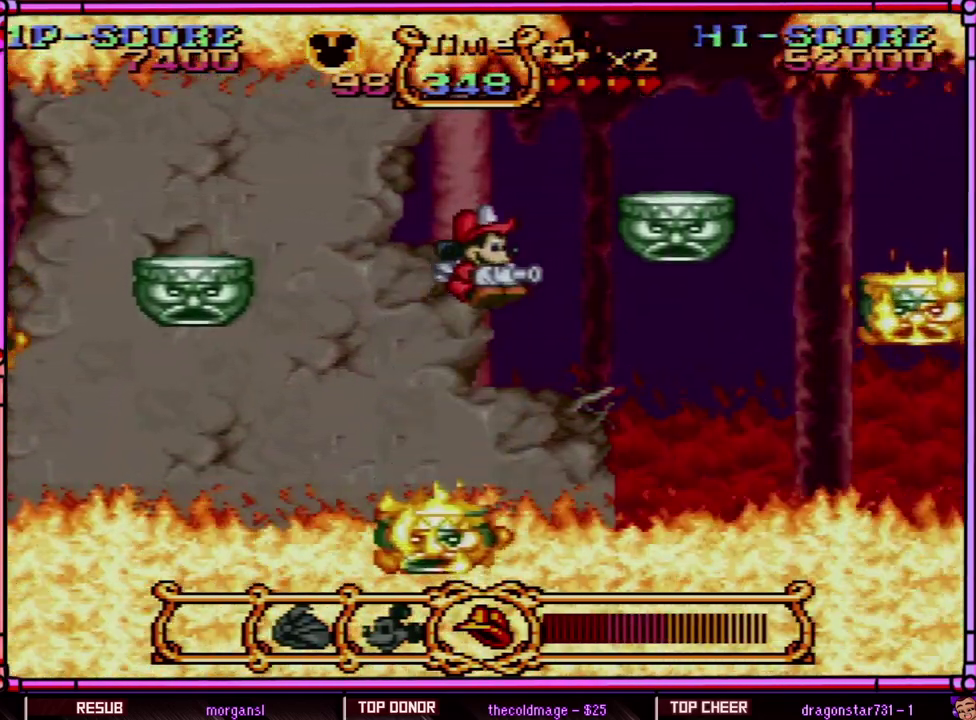
{"buttons": ["B", "Y", "DPAD_LEFT"], "events": [[17, "DPAD_RIGHT", "down"], [183, "DPAD_RIGHT", "up"], [217, "Y", "down"], [350, "DPAD_LEFT", "down"]]}
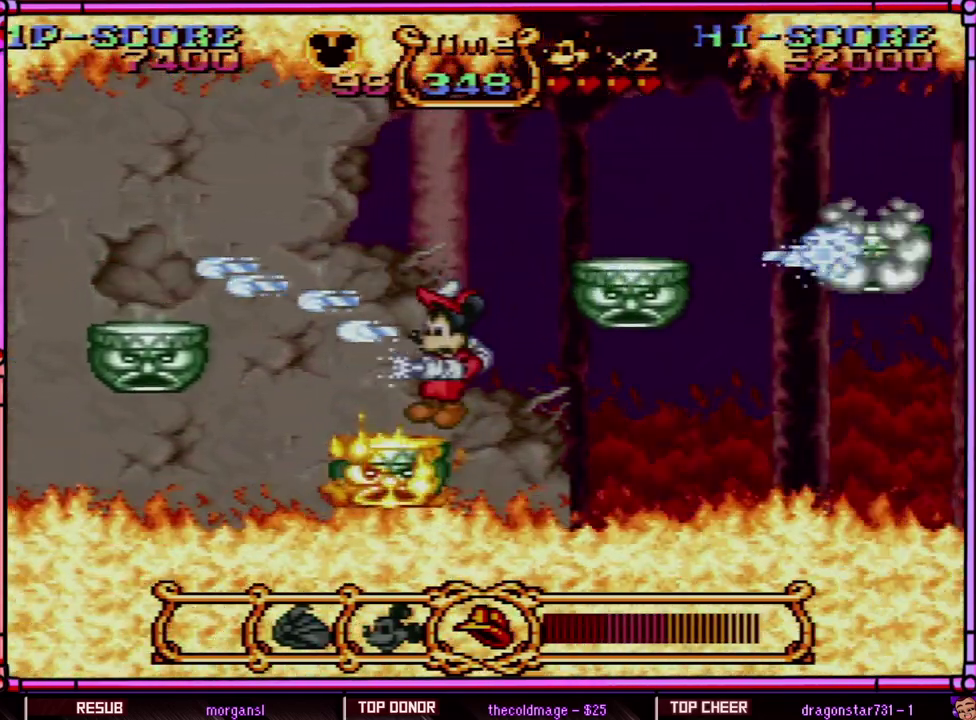
{"buttons": [], "events": [[33, "DPAD_LEFT", "up"], [250, "B", "up"], [317, "Y", "up"]]}
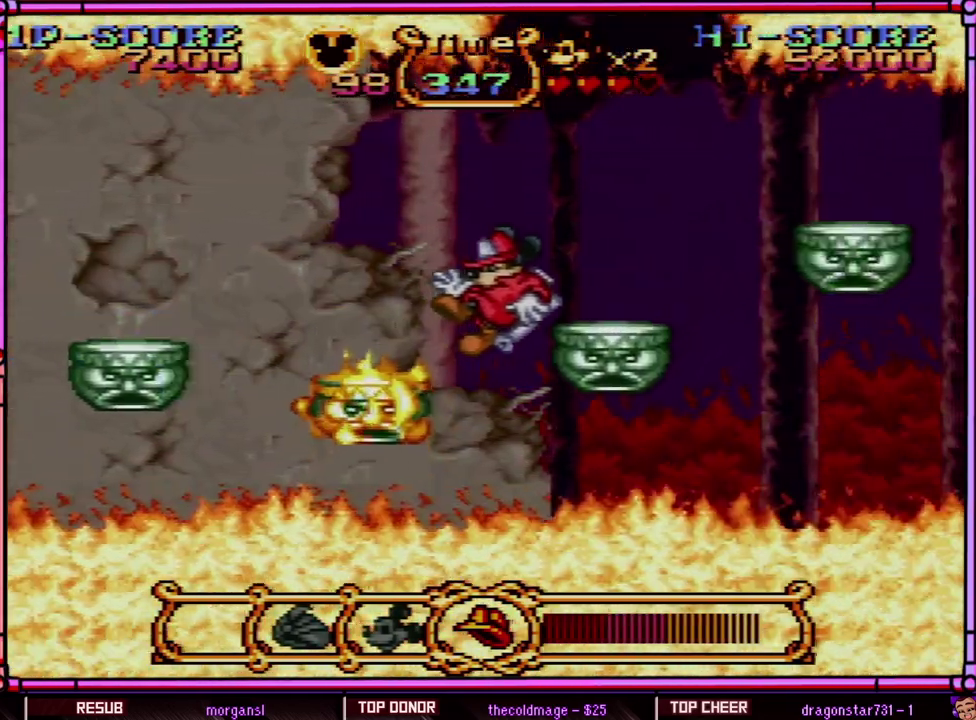
{"buttons": ["DPAD_RIGHT"], "events": [[317, "DPAD_RIGHT", "down"]]}
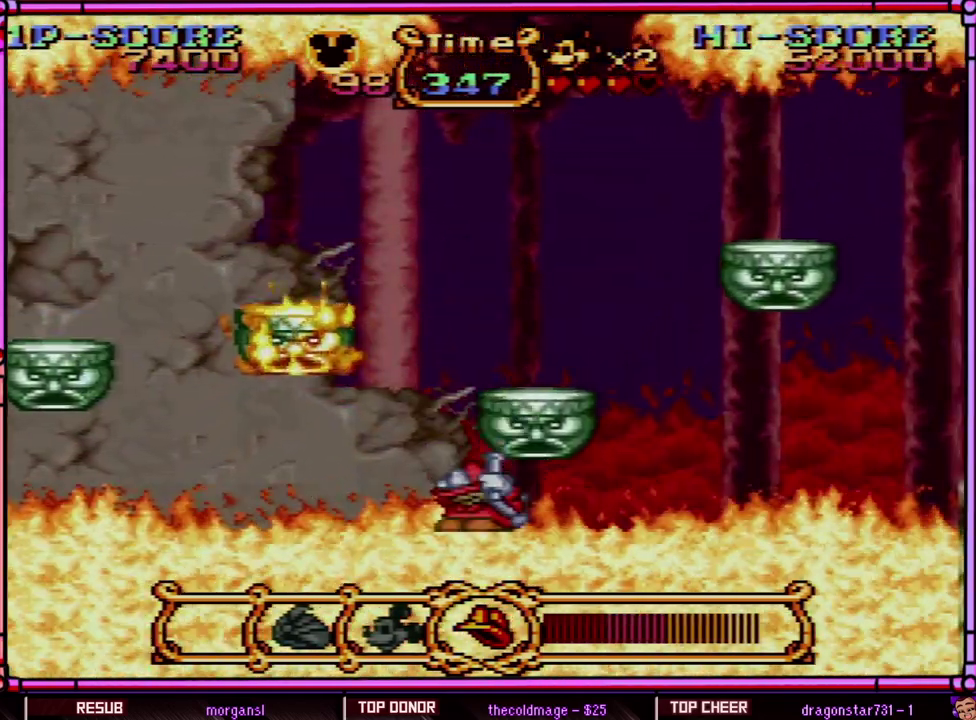
{"buttons": ["B", "DPAD_RIGHT"], "events": [[300, "B", "down"]]}
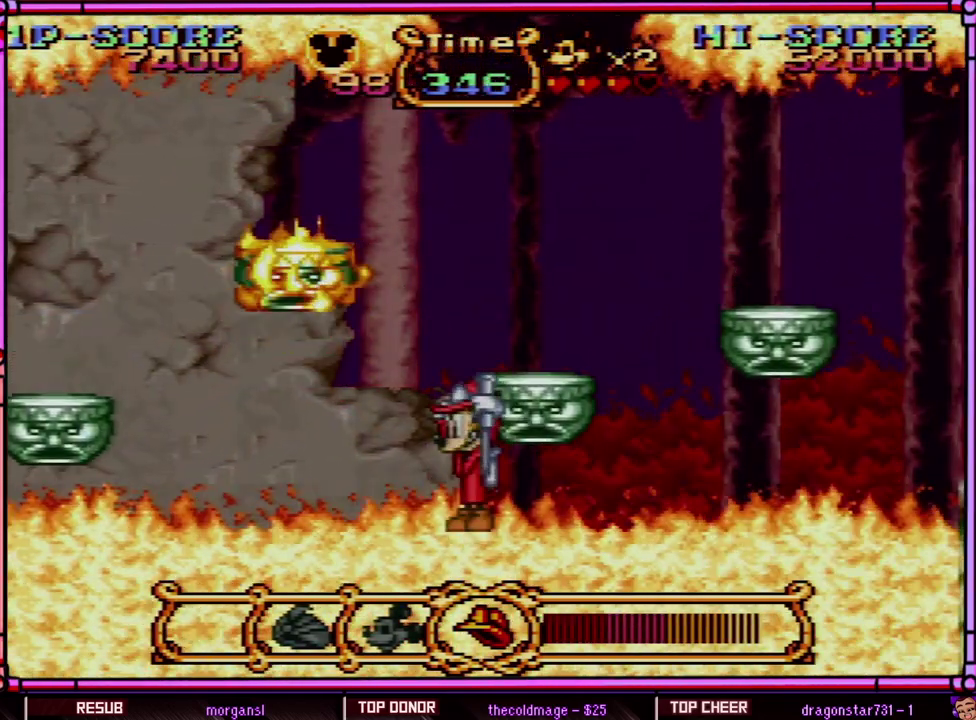
{"buttons": ["B"], "events": [[50, "DPAD_RIGHT", "up"], [83, "B", "up"], [200, "B", "down"]]}
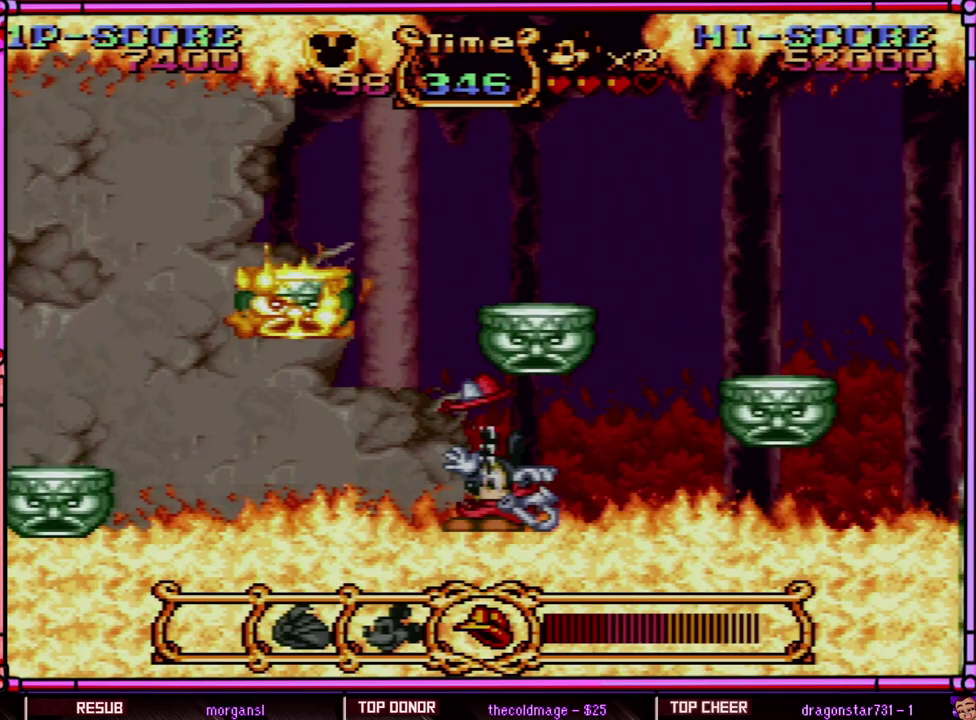
{"buttons": ["DPAD_RIGHT"], "events": [[67, "B", "up"], [150, "DPAD_RIGHT", "down"]]}
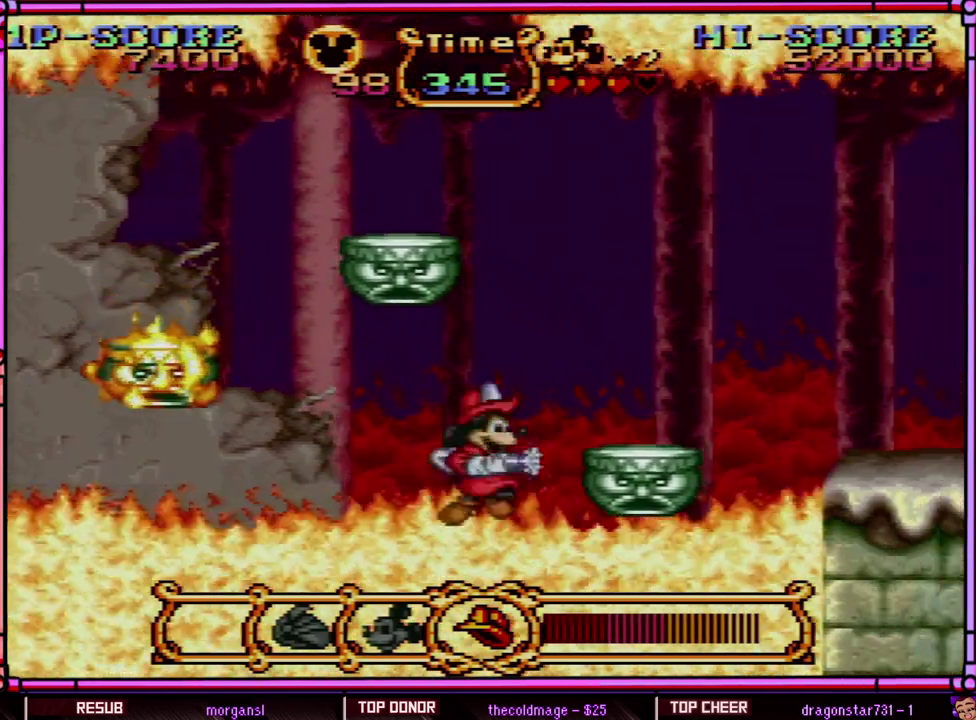
{"buttons": [], "events": [[67, "B", "down"], [100, "Y", "down"], [417, "DPAD_RIGHT", "up"], [467, "B", "up"], [467, "Y", "up"]]}
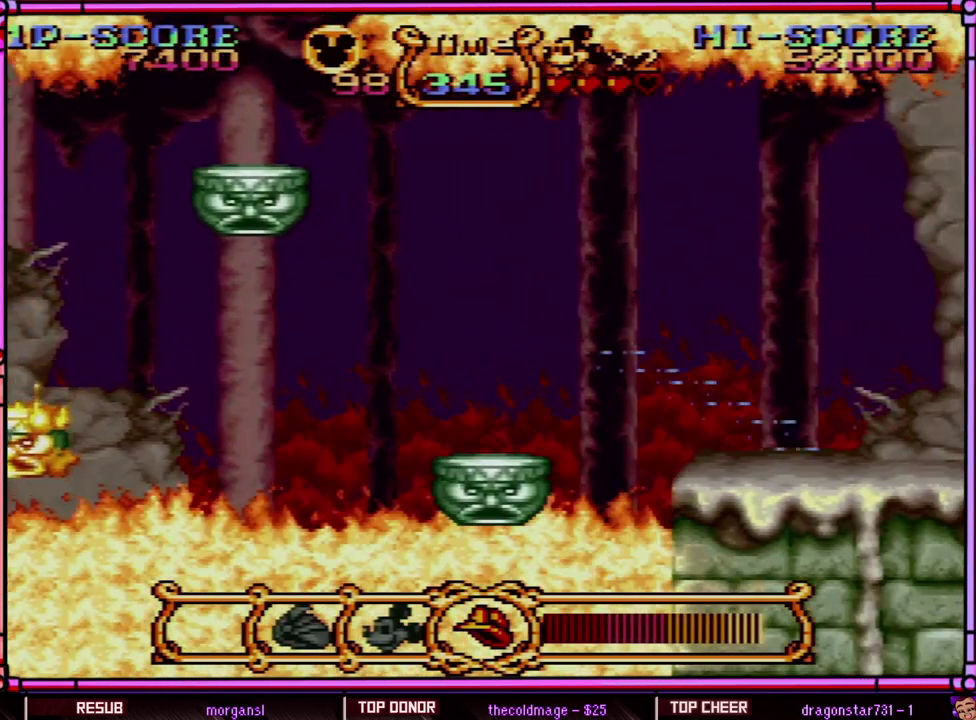
{"buttons": [], "events": [[67, "DPAD_LEFT", "down"], [183, "DPAD_LEFT", "up"]]}
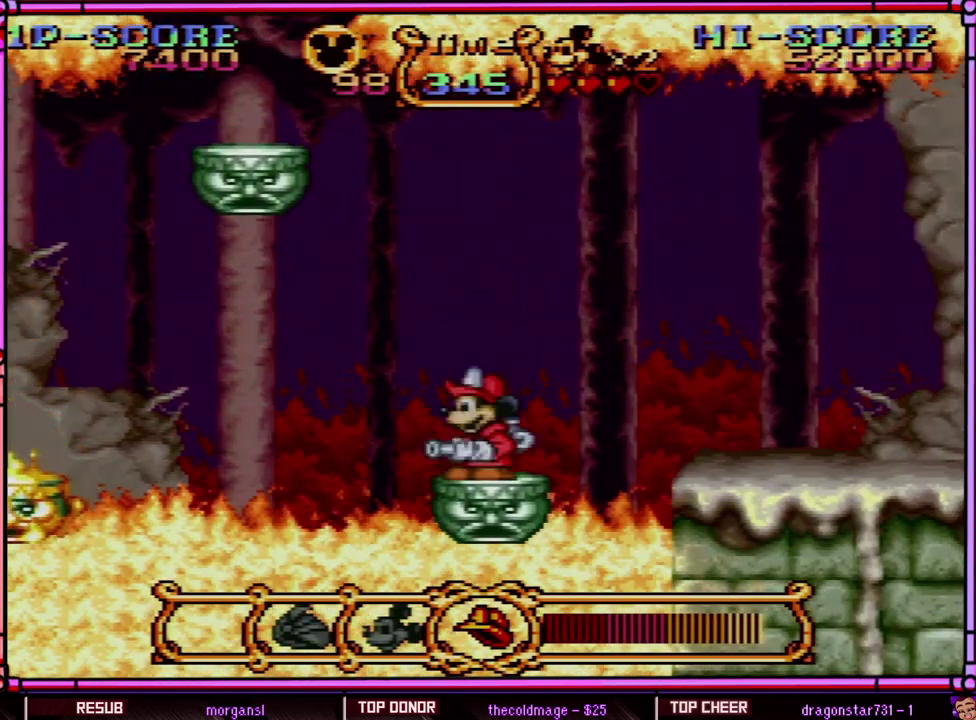
{"buttons": ["B"], "events": [[233, "DPAD_LEFT", "down"], [300, "B", "down"], [467, "DPAD_LEFT", "up"]]}
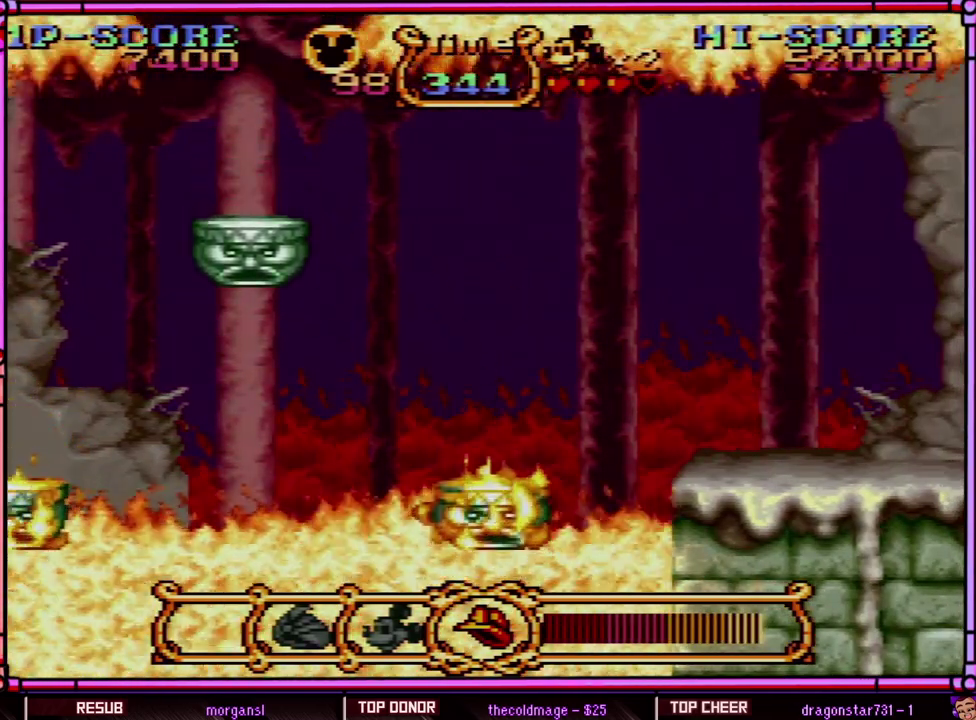
{"buttons": ["B", "Y", "DPAD_UP", "DPAD_LEFT"], "events": [[233, "DPAD_LEFT", "down"], [383, "Y", "down"], [450, "DPAD_UP", "down"]]}
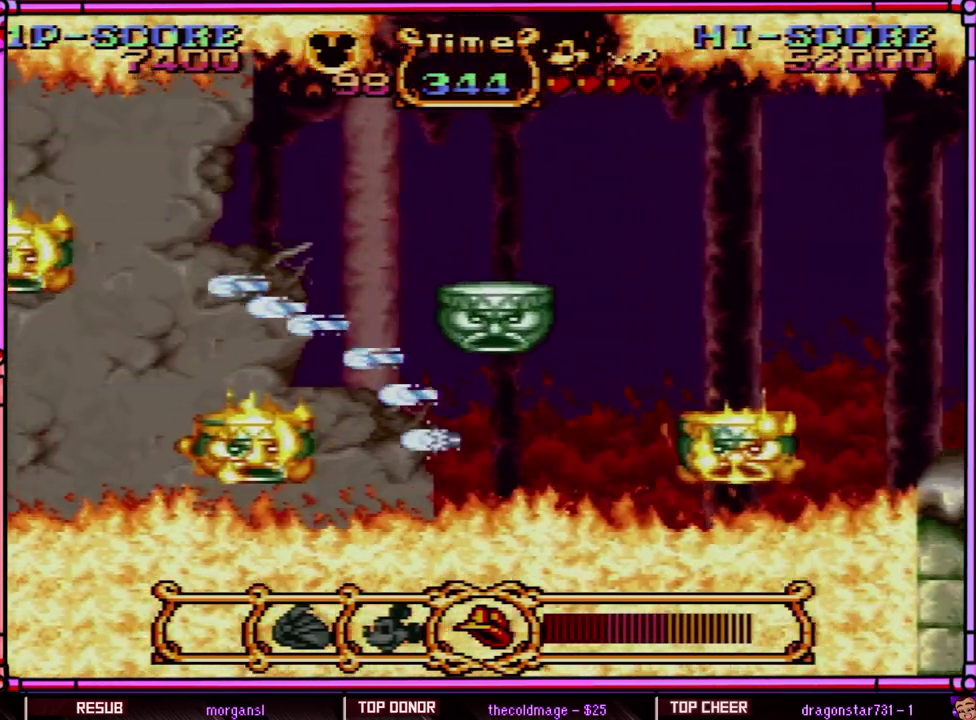
{"buttons": ["B"], "events": [[100, "DPAD_LEFT", "up"], [167, "DPAD_UP", "up"], [217, "B", "up"], [217, "DPAD_RIGHT", "down"], [217, "Y", "up"], [317, "B", "down"], [317, "DPAD_RIGHT", "up"]]}
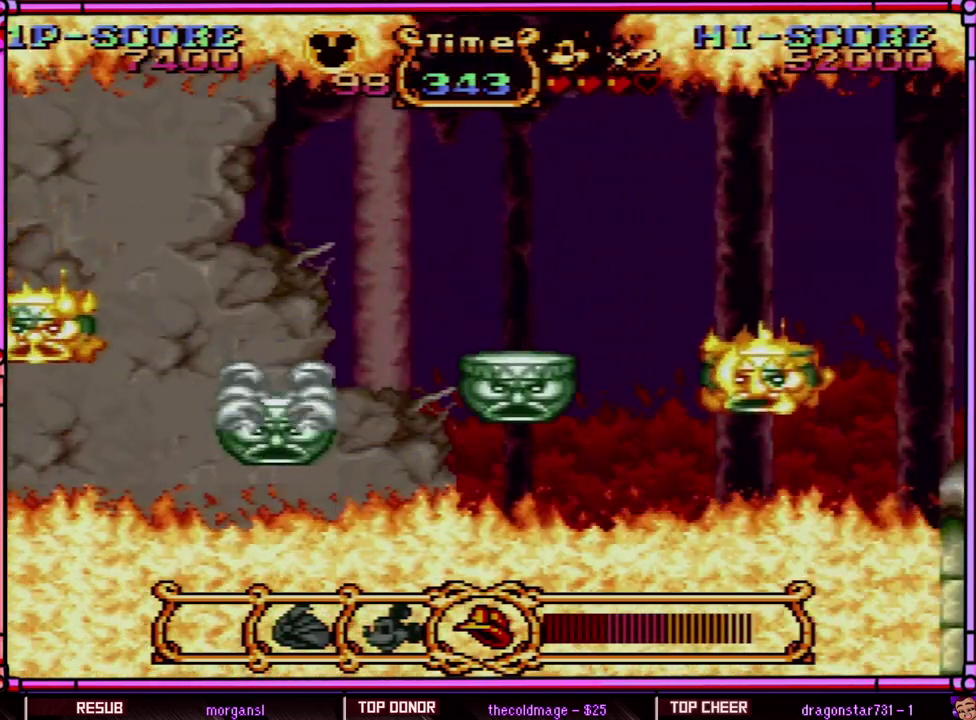
{"buttons": ["DPAD_RIGHT"], "events": [[133, "DPAD_LEFT", "down"], [300, "B", "up"], [300, "DPAD_LEFT", "up"], [500, "DPAD_RIGHT", "down"]]}
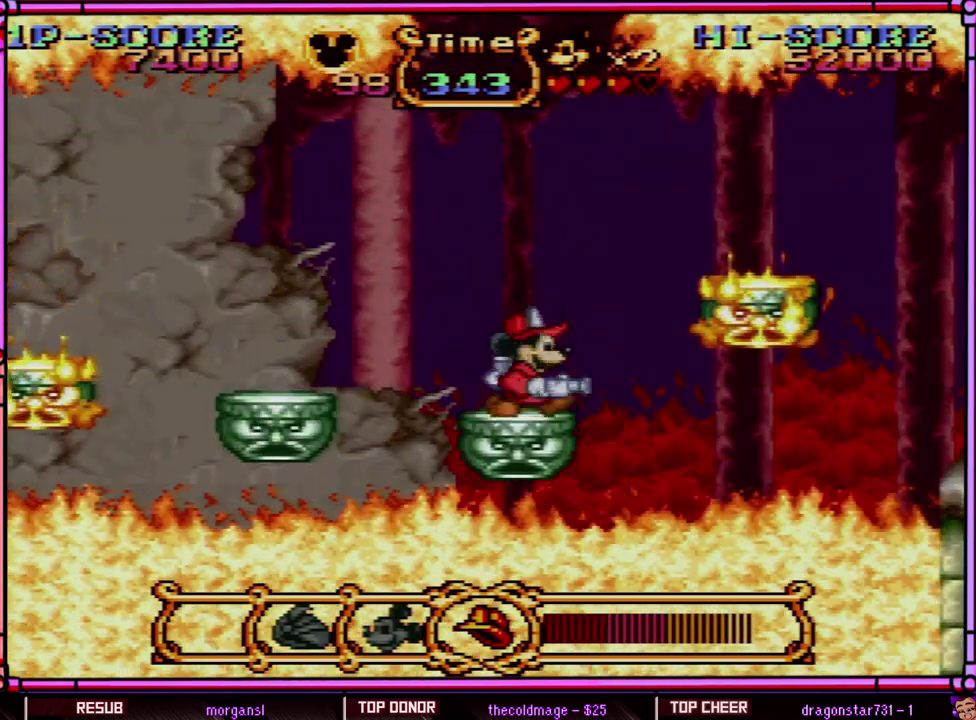
{"buttons": [], "events": [[67, "DPAD_RIGHT", "up"], [400, "DPAD_LEFT", "down"], [467, "DPAD_LEFT", "up"]]}
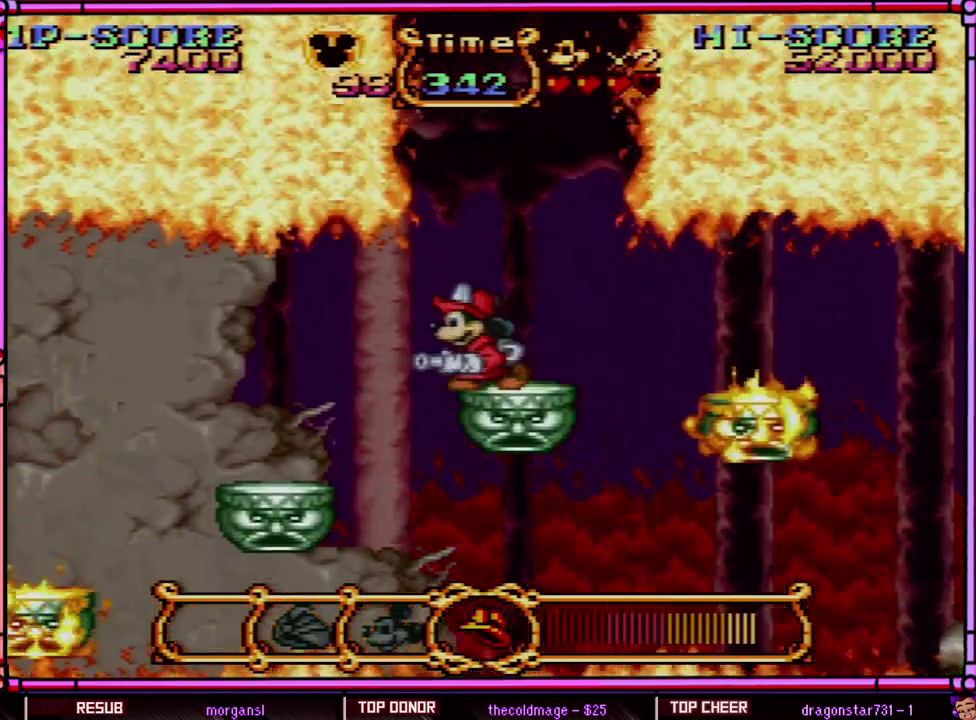
{"buttons": [], "events": []}